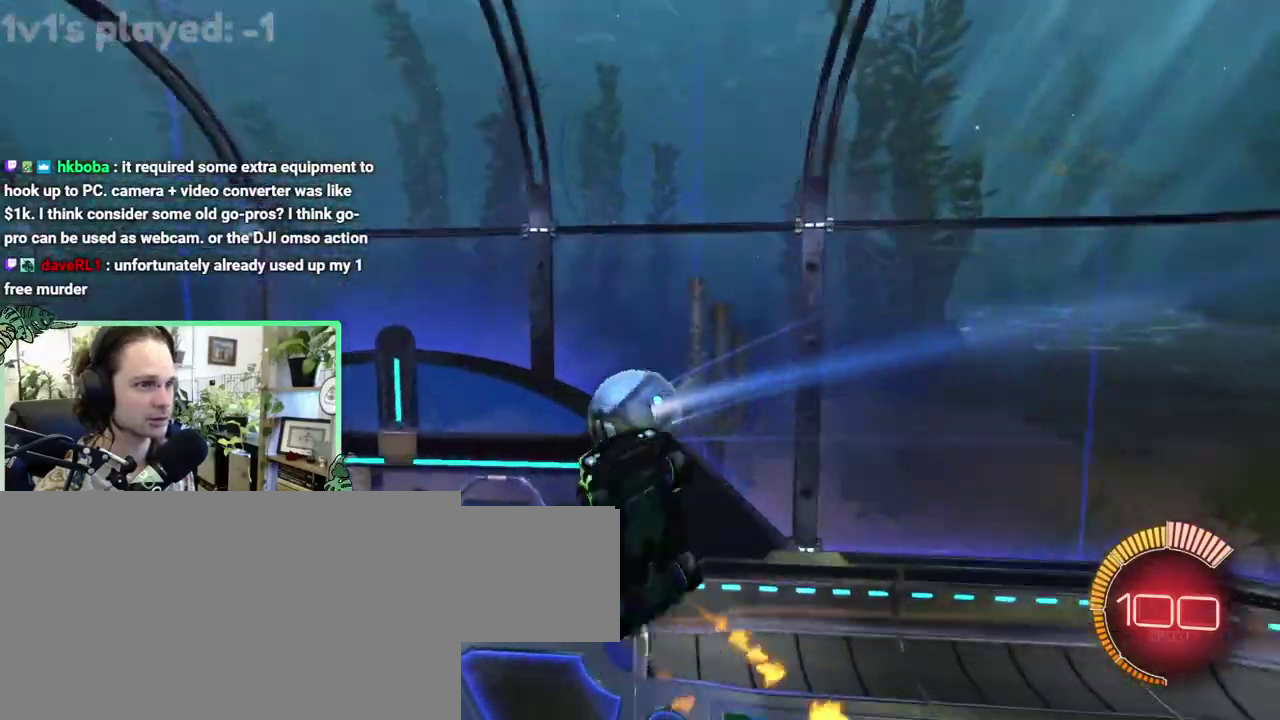
Gameplay with a controller (Xbox layout); each line is a JSON object with the inputs held at the frame after it. "events" lists button and stick changes between this image and that frame as [ms after this image, input, new state], when the widget could be followed in between. This overlay highlights the sticks when they move; stick clicks (L3 R3) are not distinguishable. This document gives stick clicks only as held states, not as events. Not read: L2 R2.
{"buttons": ["B", "R1"], "left_stick": "down-left", "right_stick": "center", "events": [[17, "B", "up"], [17, "L1", "up"], [317, "R1", "down"], [350, "B", "down"]]}
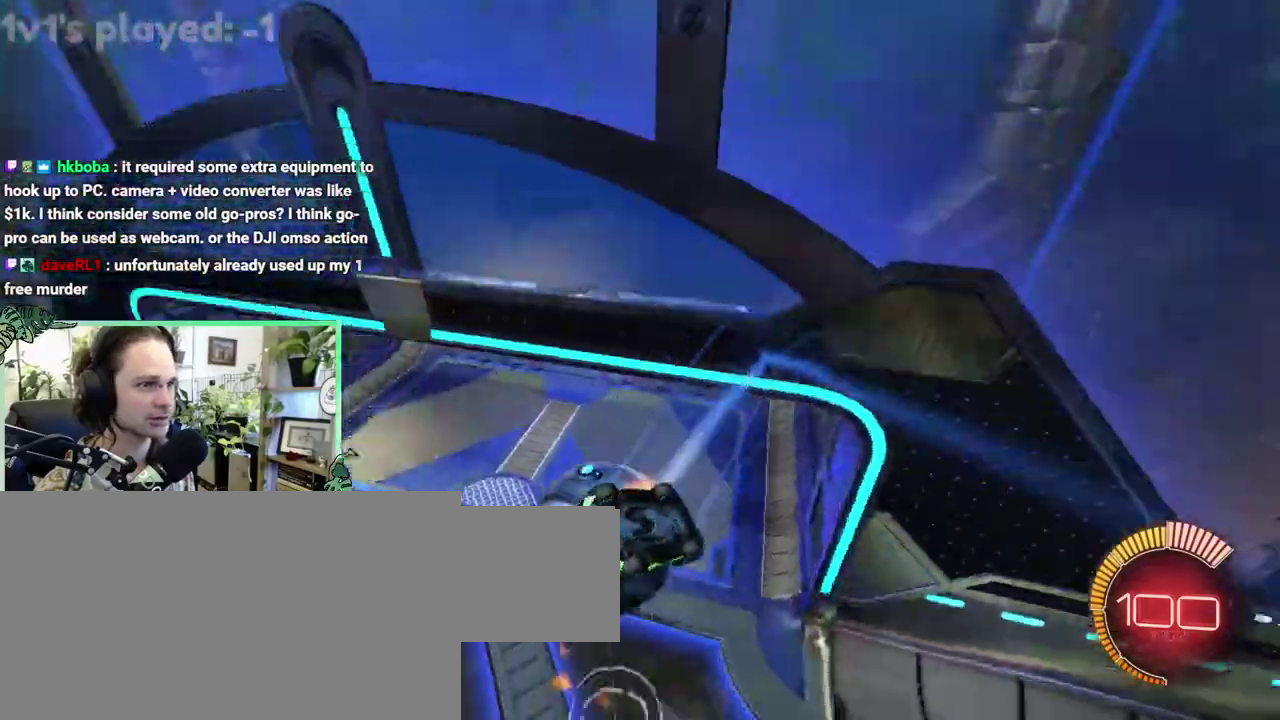
{"buttons": ["L1"], "left_stick": "right", "right_stick": "center"}
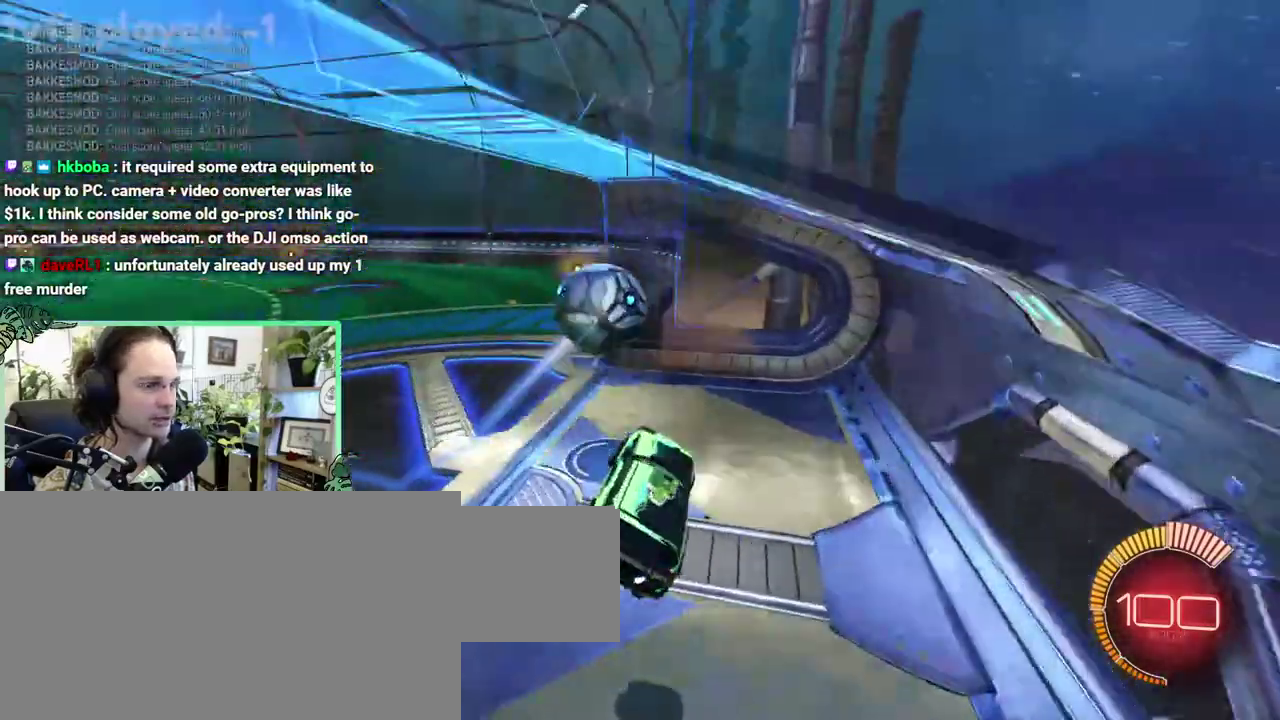
{"buttons": [], "left_stick": "up-right", "right_stick": "center"}
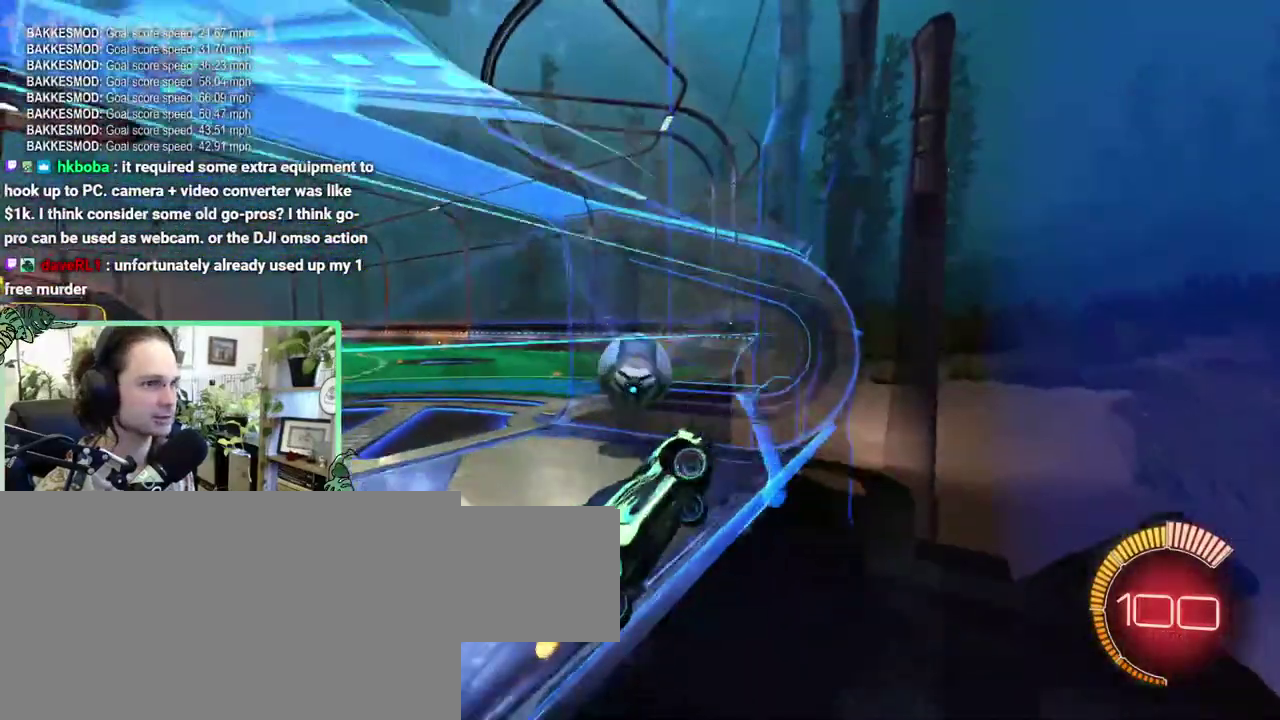
{"buttons": ["L1"], "left_stick": "up-right", "right_stick": "center", "events": [[283, "A", "down"], [283, "L1", "down"], [450, "A", "up"]]}
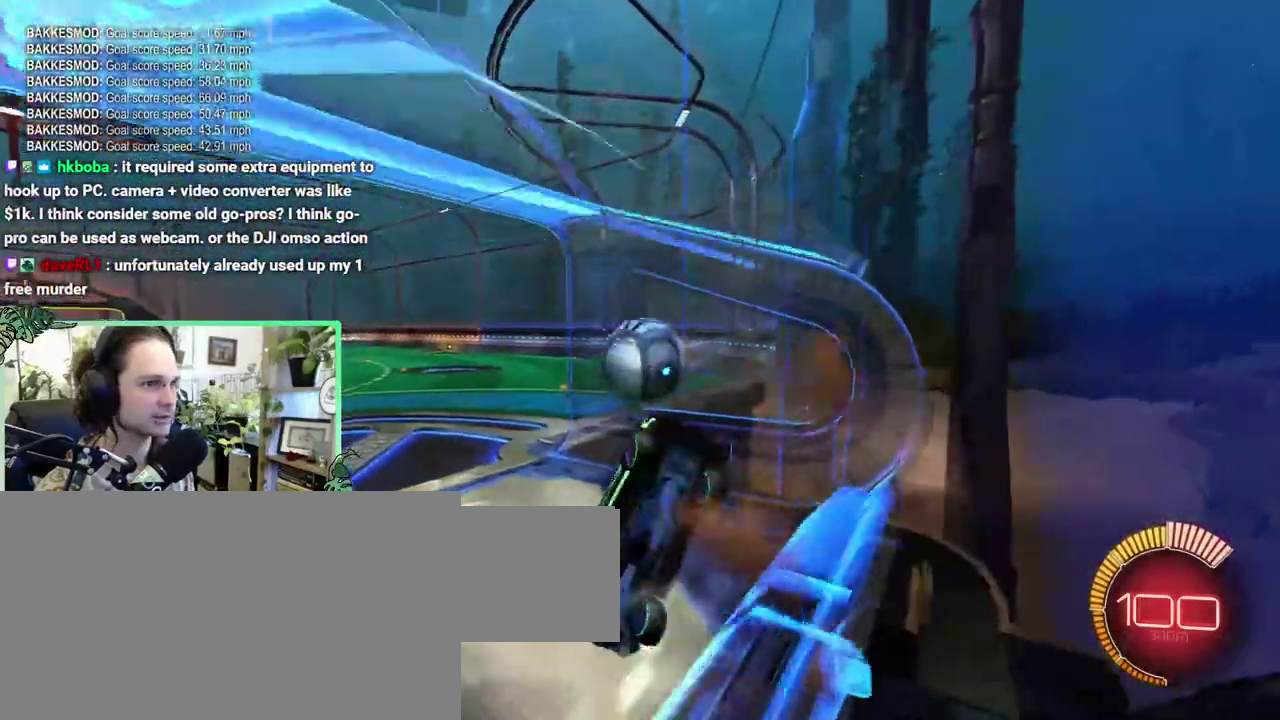
{"buttons": ["L1"], "left_stick": "up-right", "right_stick": "center", "events": [[117, "Y", "down"], [250, "Y", "up"]]}
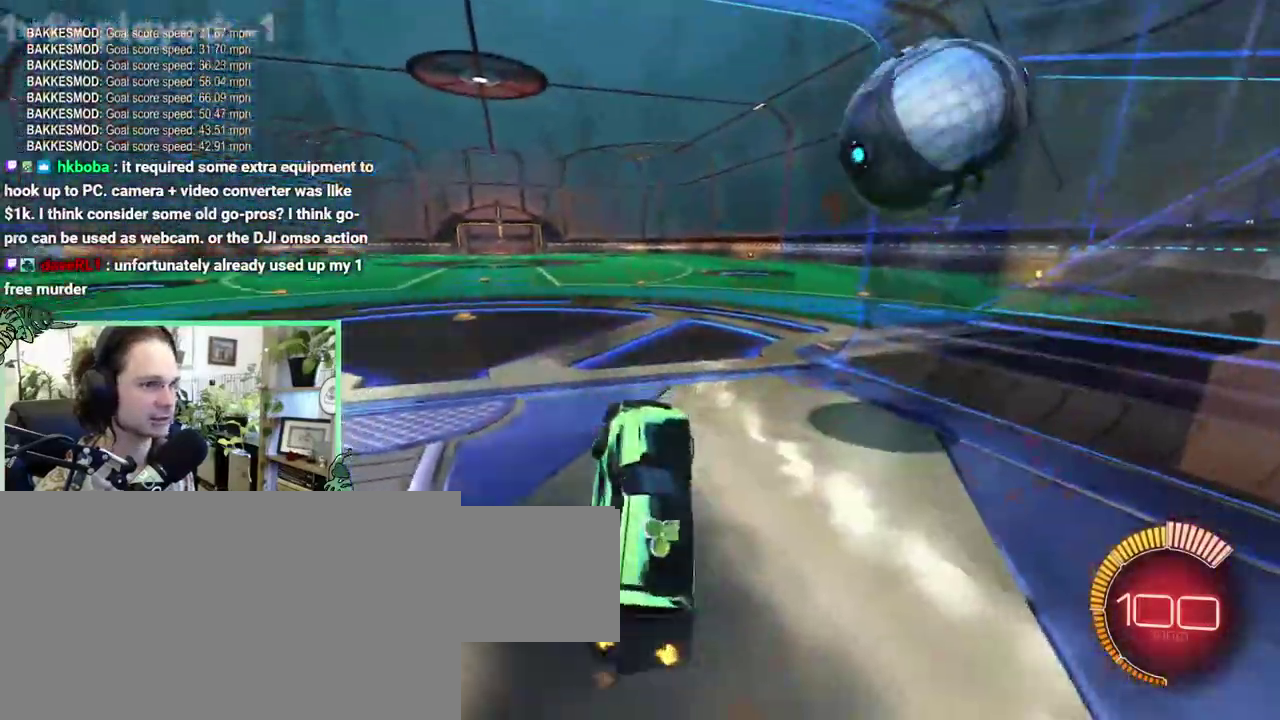
{"buttons": ["B"], "left_stick": "center", "right_stick": "center"}
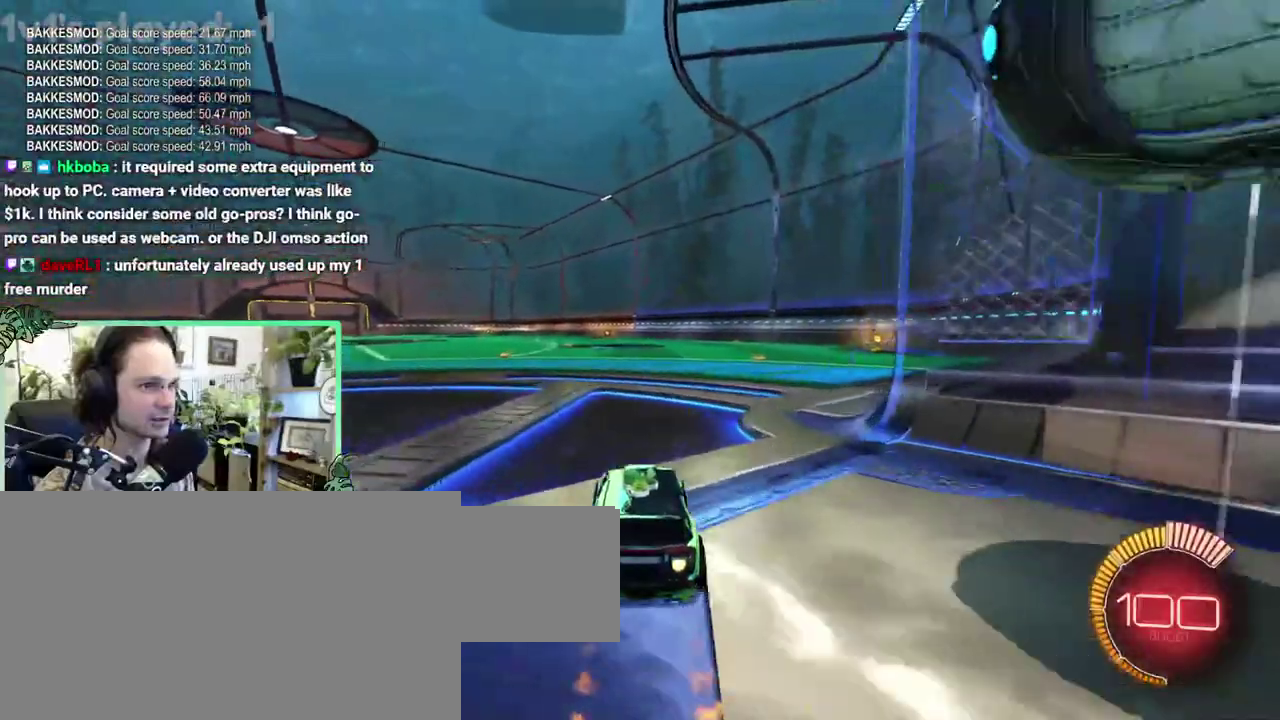
{"buttons": [], "left_stick": "left", "right_stick": "center"}
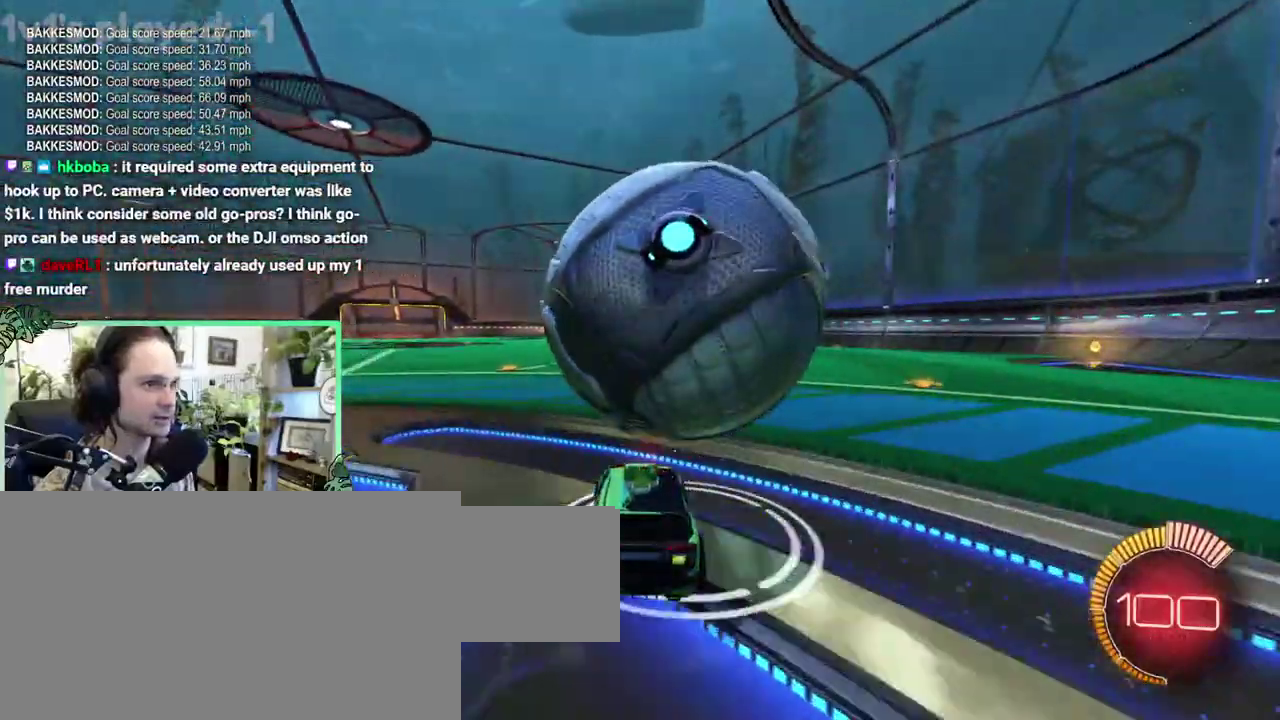
{"buttons": ["B"], "left_stick": "down-right", "right_stick": "center"}
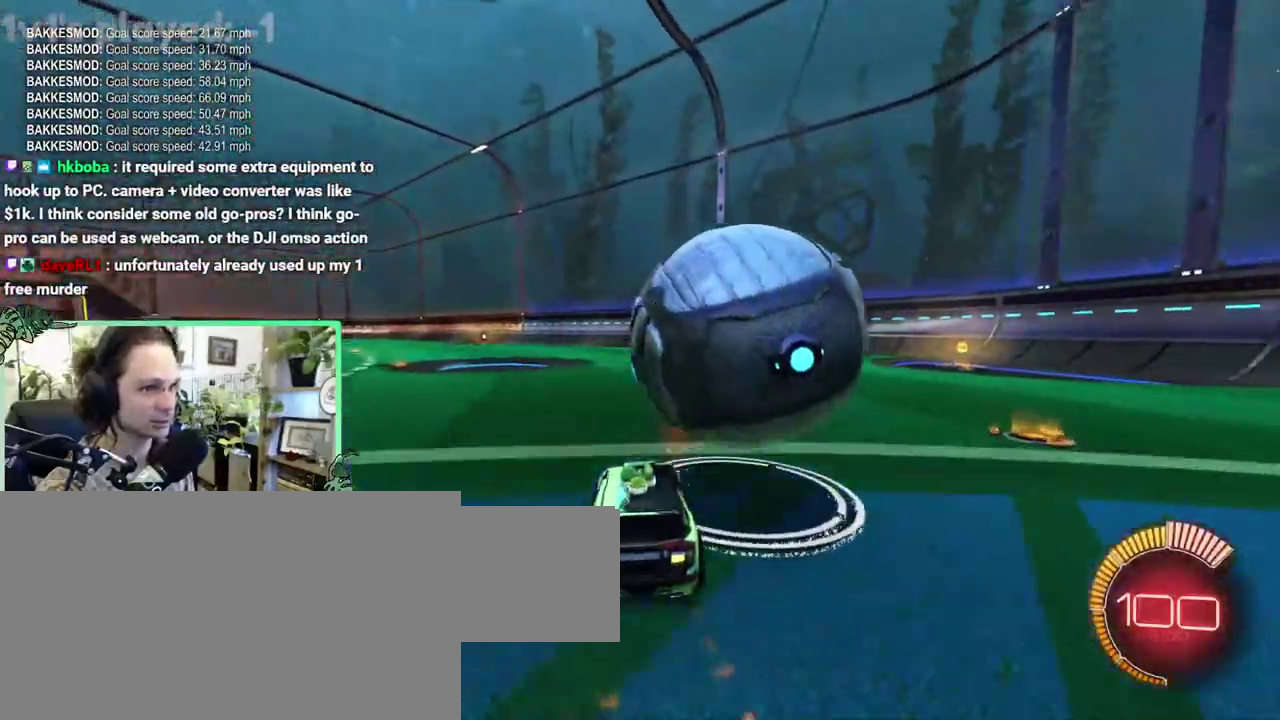
{"buttons": [], "left_stick": "center", "right_stick": "center"}
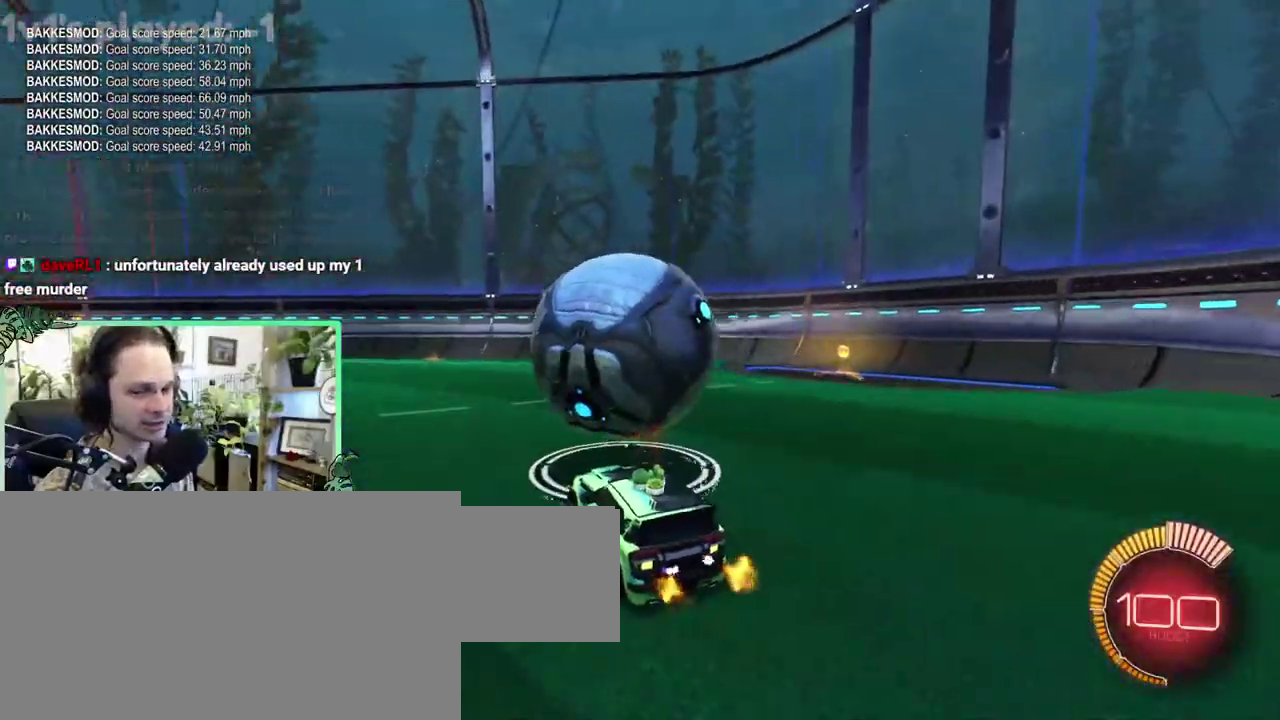
{"buttons": [], "left_stick": "center", "right_stick": "center", "events": []}
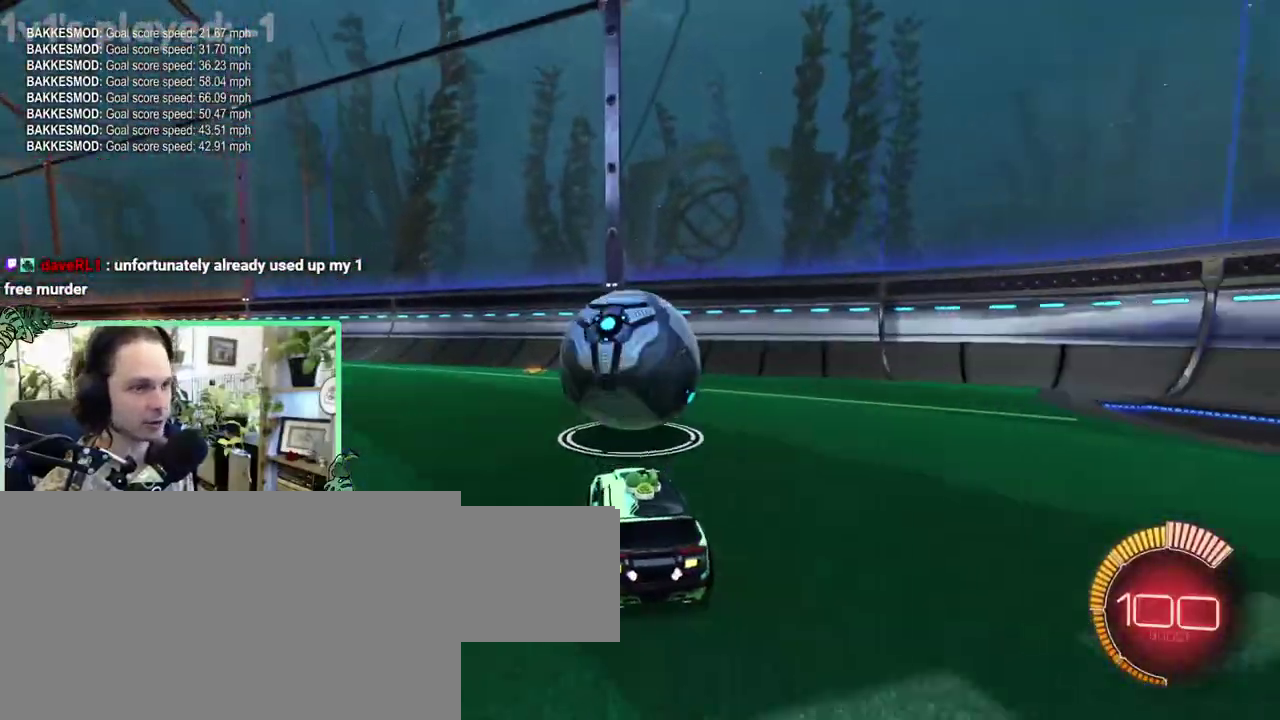
{"buttons": [], "left_stick": "right", "right_stick": "center"}
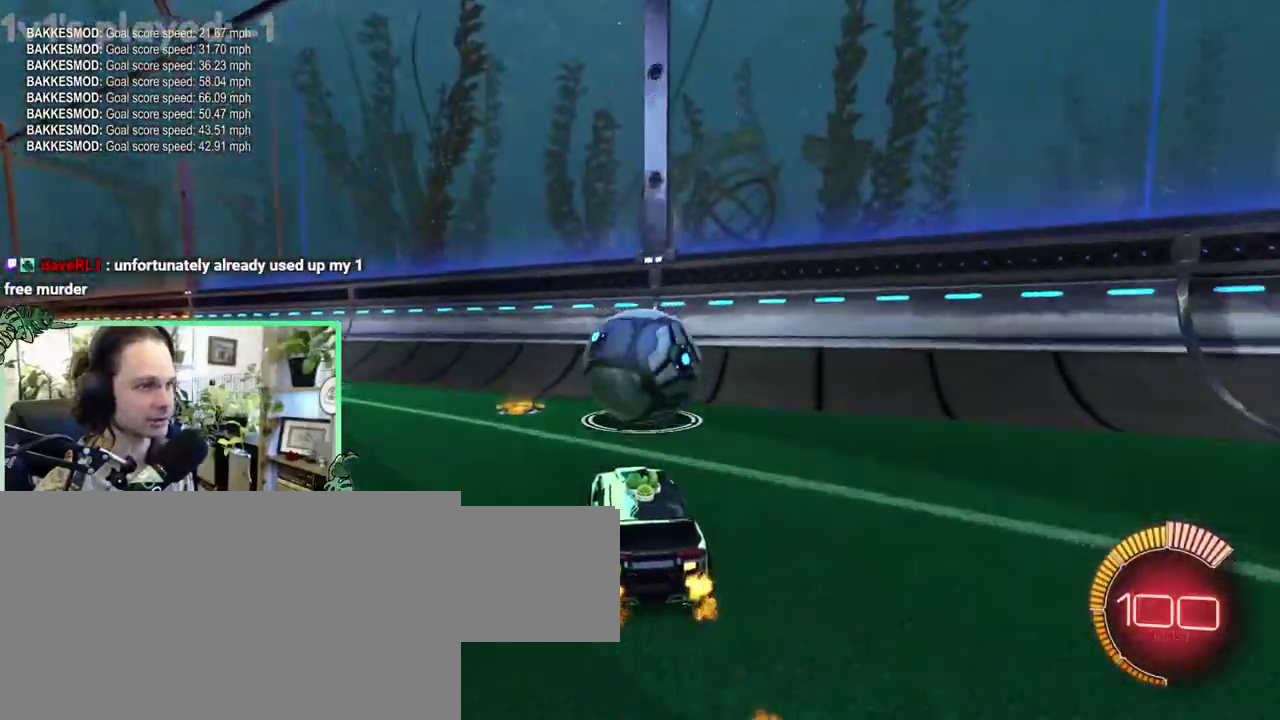
{"buttons": ["B"], "left_stick": "center", "right_stick": "center"}
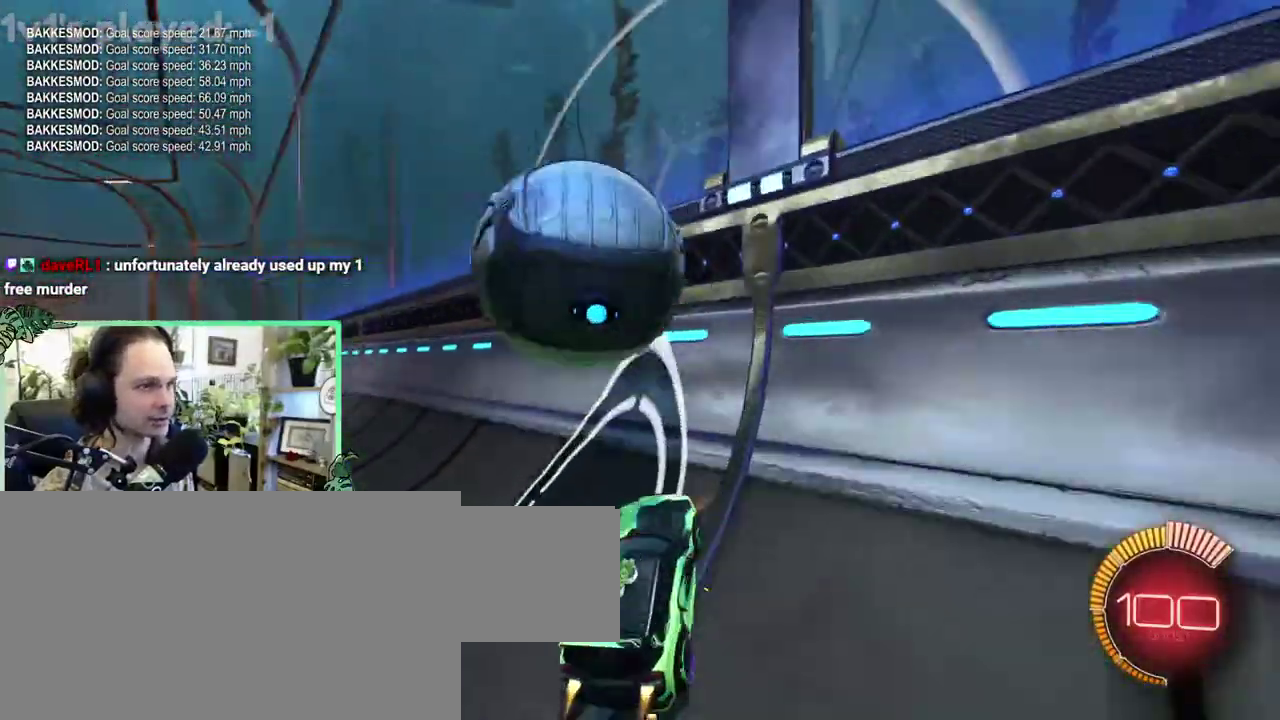
{"buttons": ["B", "L1"], "left_stick": "down-left", "right_stick": "center"}
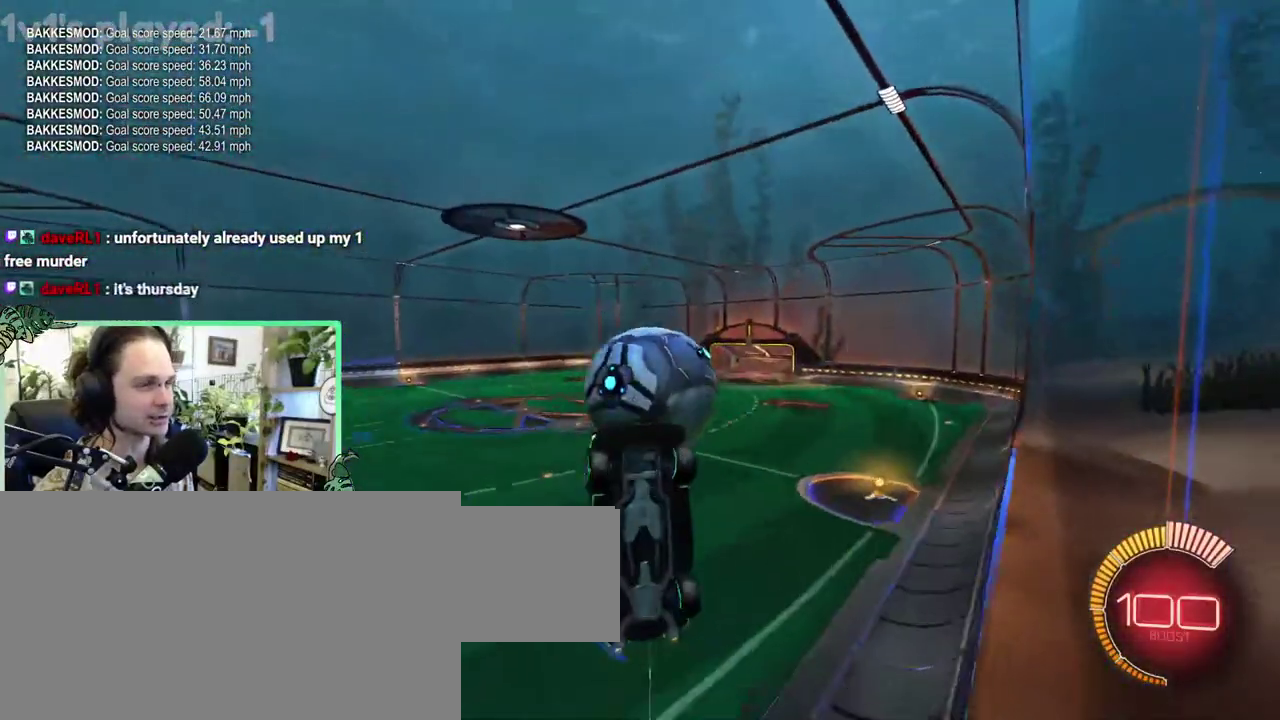
{"buttons": ["B"], "left_stick": "down", "right_stick": "center"}
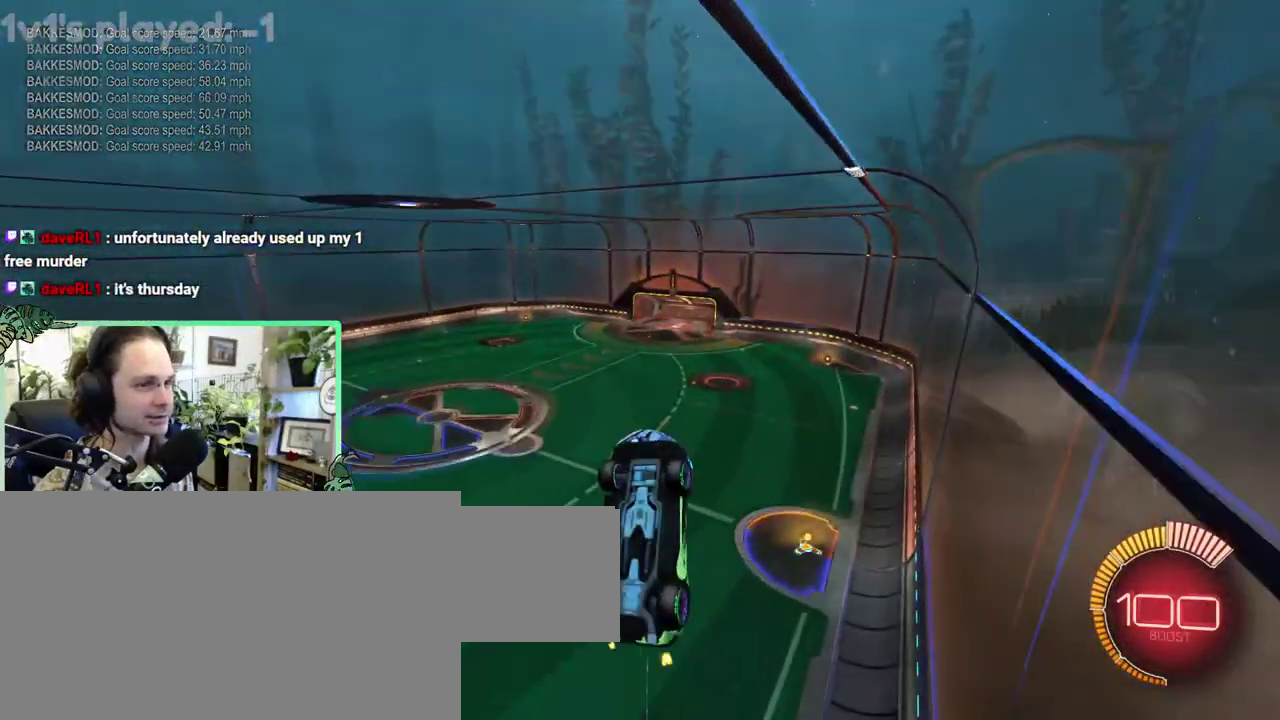
{"buttons": ["L1"], "left_stick": "up", "right_stick": "center"}
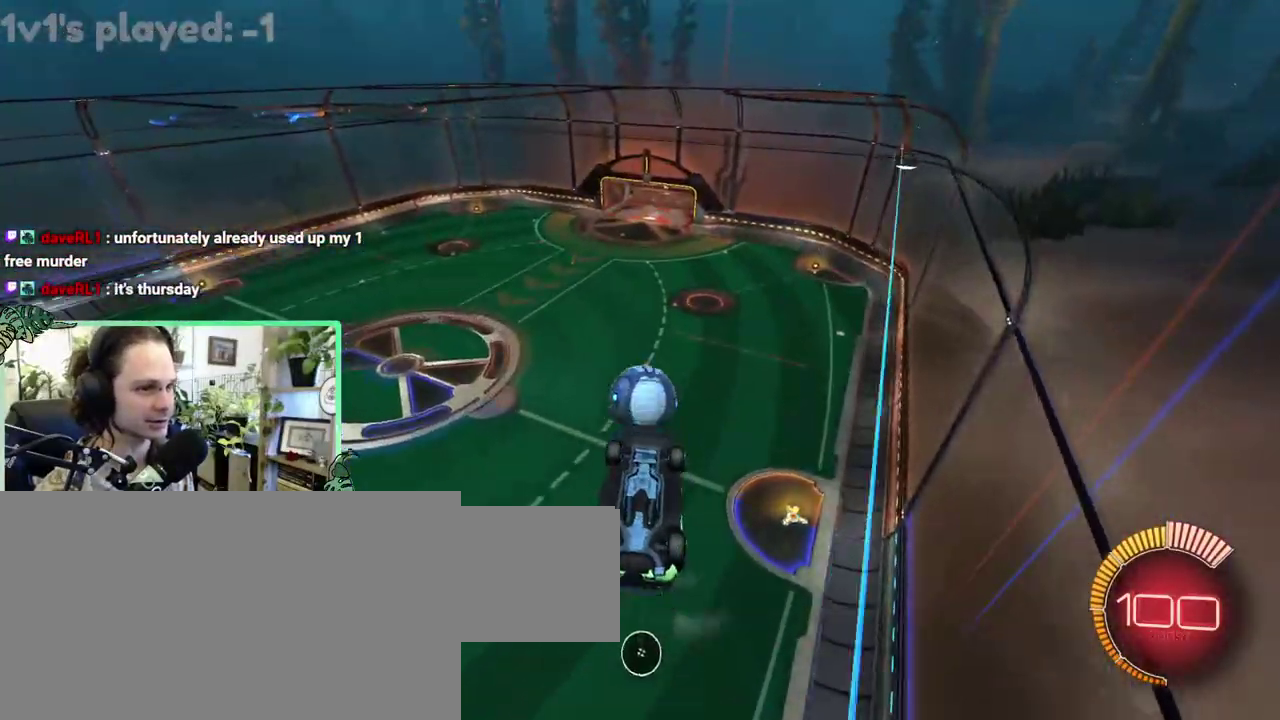
{"buttons": ["B", "L1"], "left_stick": "down", "right_stick": "center"}
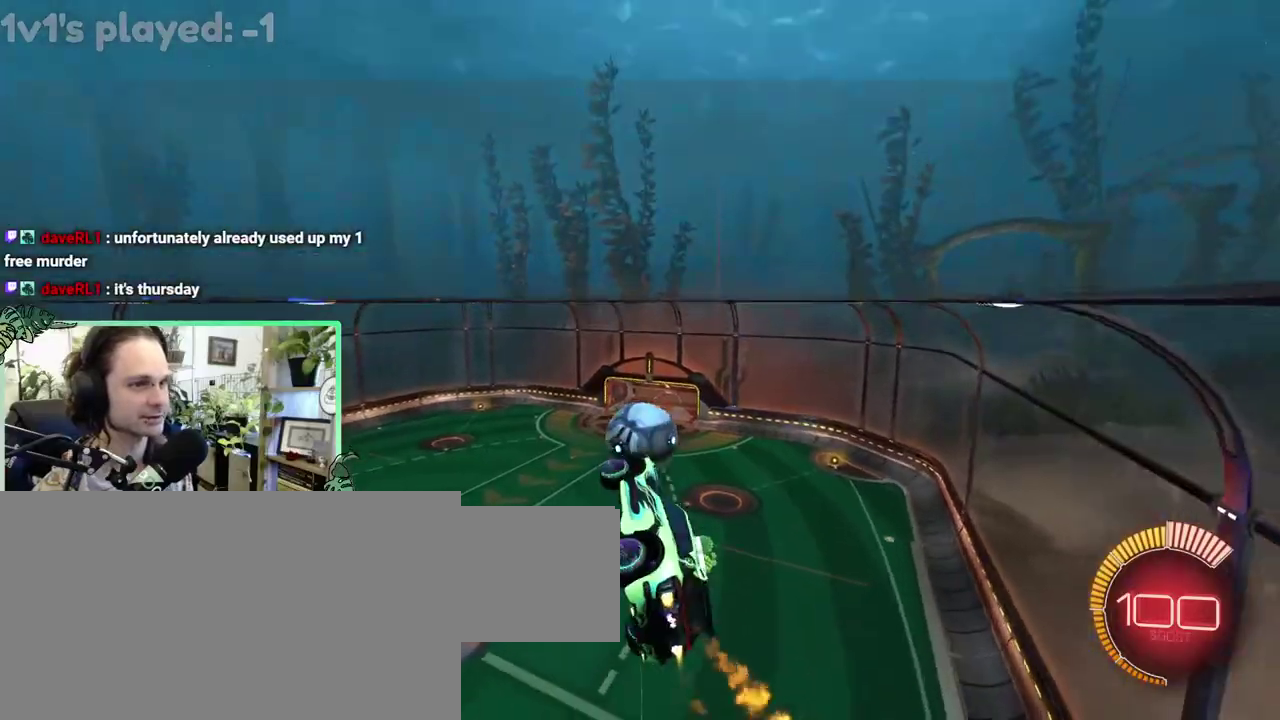
{"buttons": ["B"], "left_stick": "center", "right_stick": "center"}
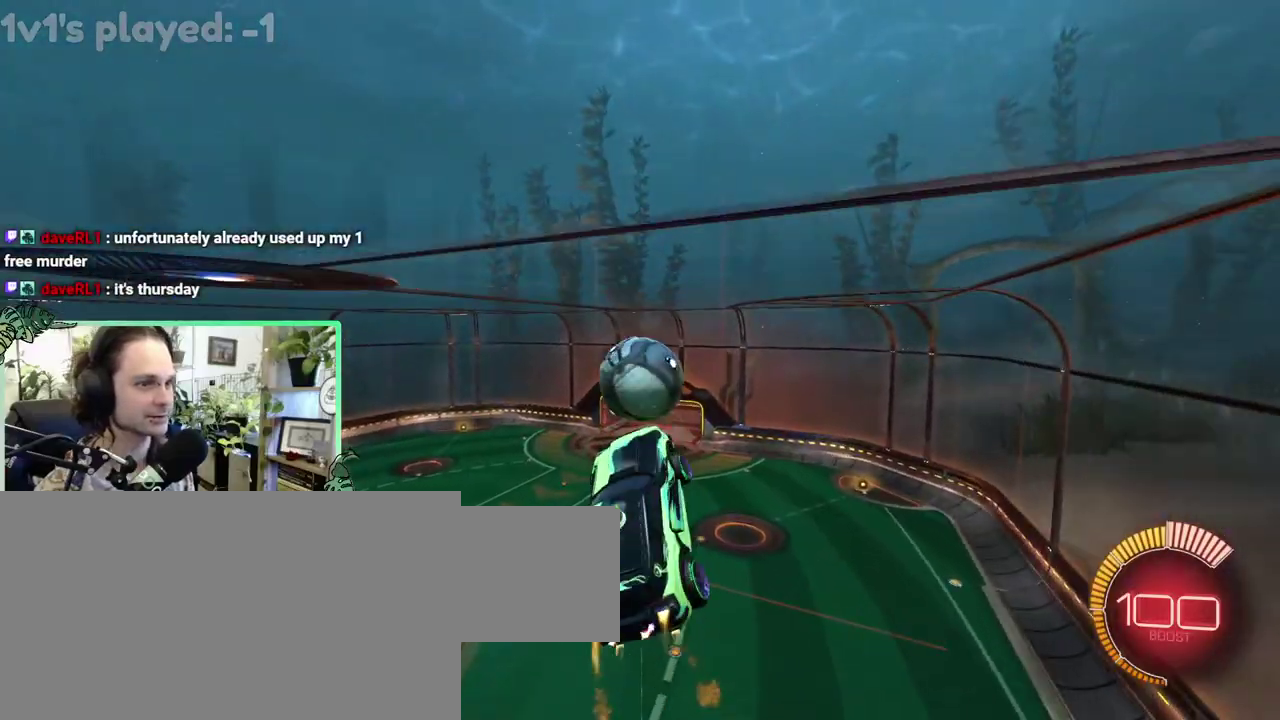
{"buttons": ["B"], "left_stick": "up-right", "right_stick": "center"}
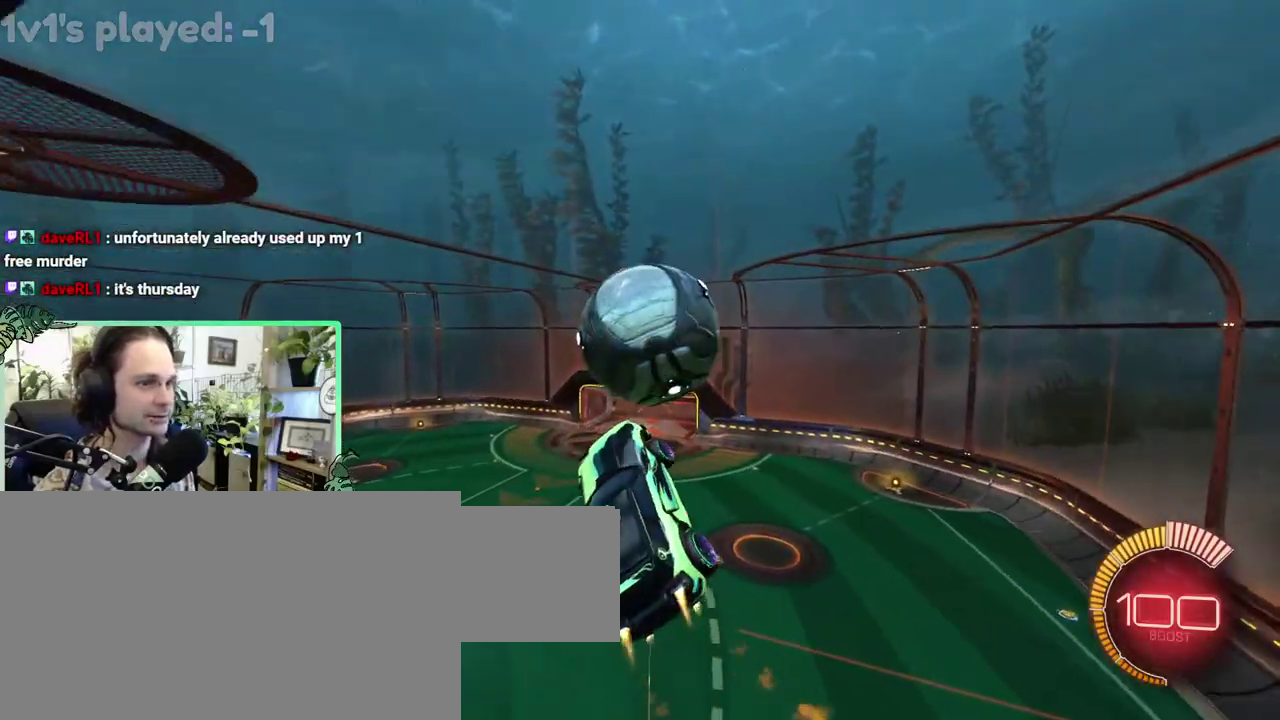
{"buttons": [], "left_stick": "center", "right_stick": "center"}
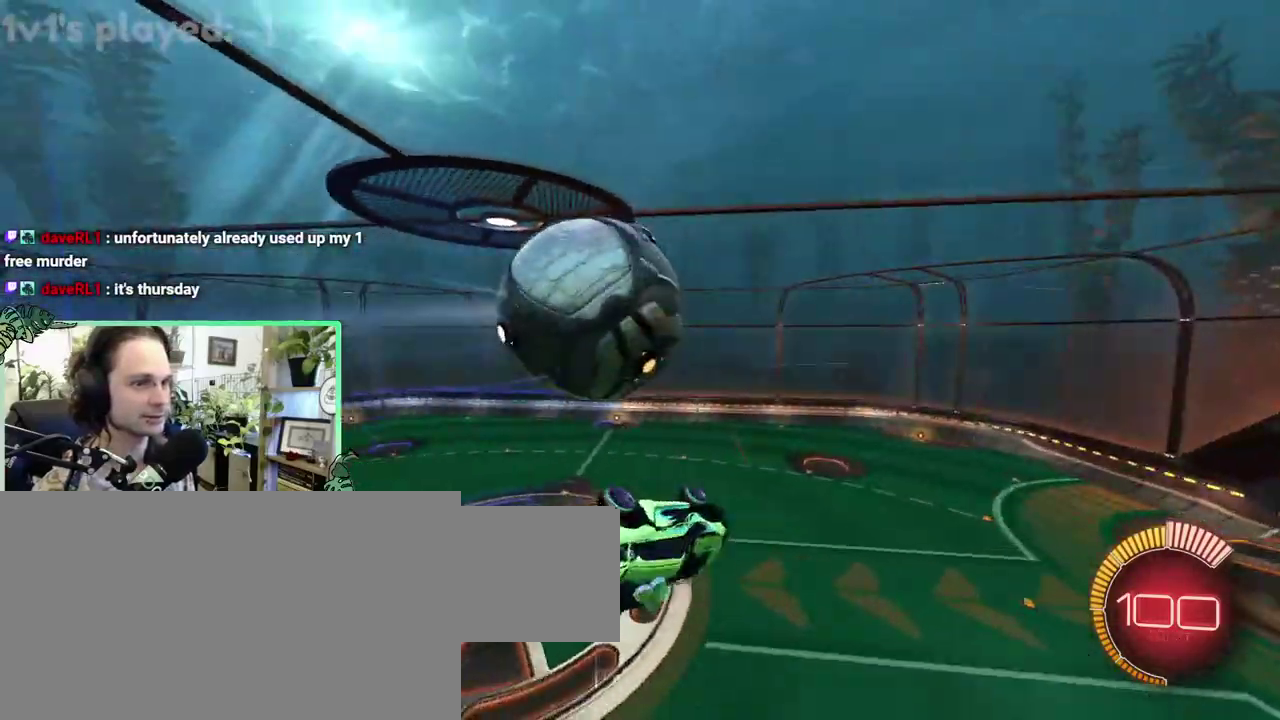
{"buttons": ["B"], "left_stick": "center", "right_stick": "center", "events": [[183, "SELECT", "down"], [283, "SELECT", "up"], [417, "B", "down"]]}
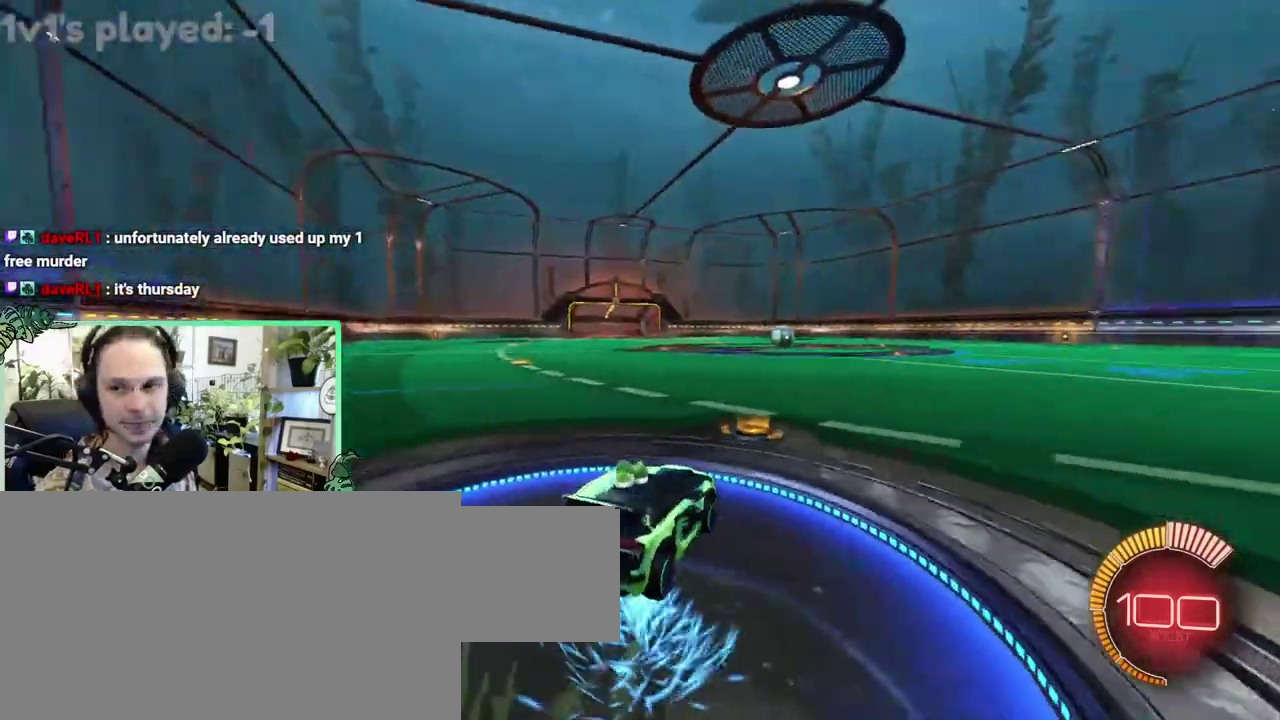
{"buttons": ["B"], "left_stick": "center", "right_stick": "center", "events": []}
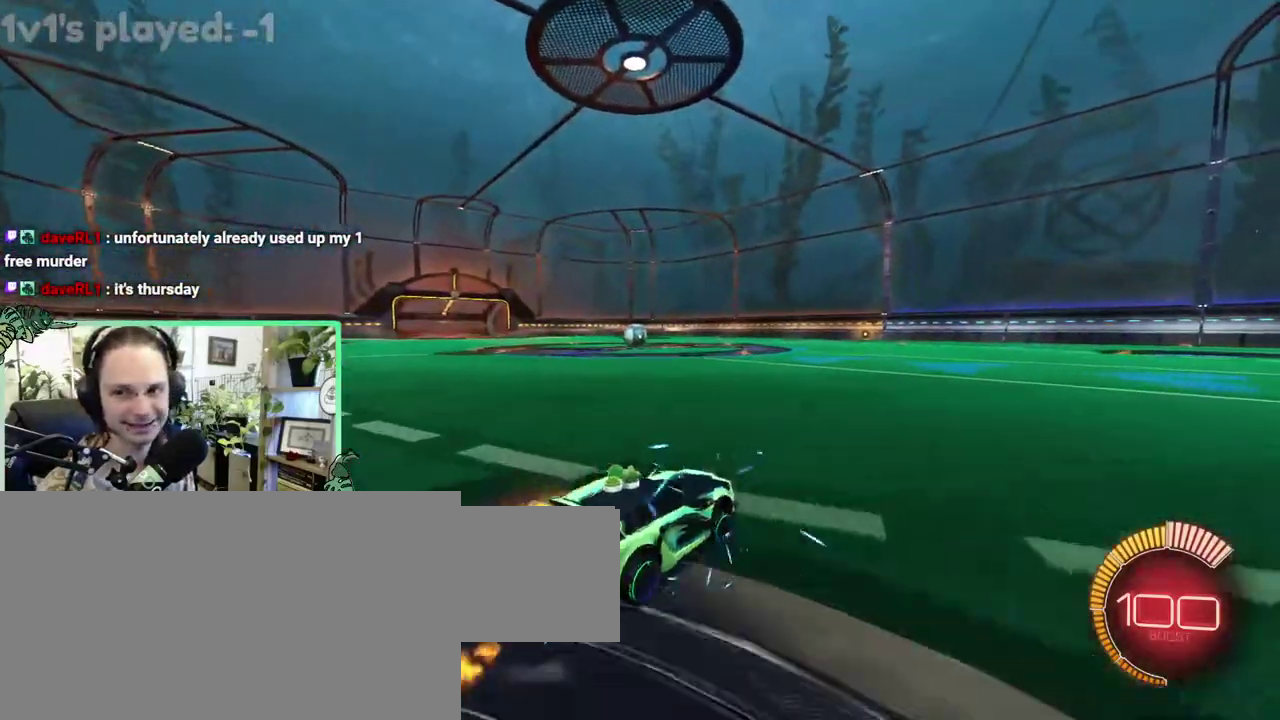
{"buttons": ["B"], "left_stick": "right", "right_stick": "center"}
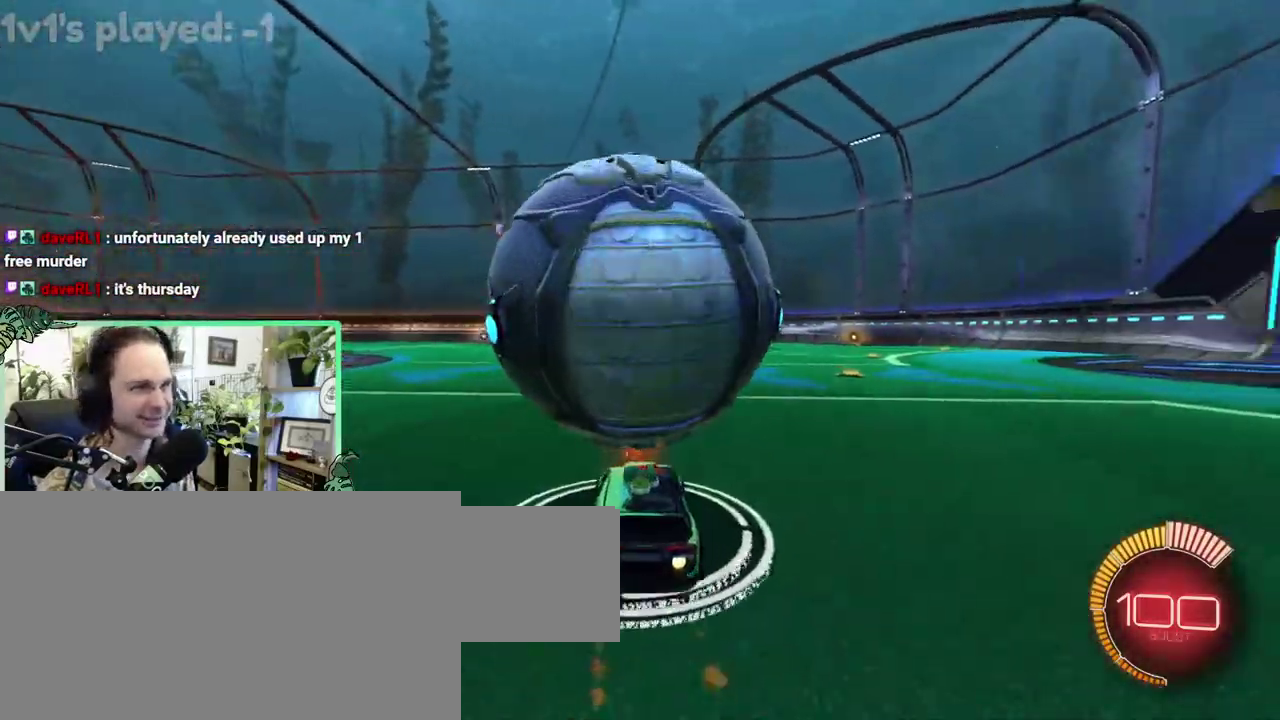
{"buttons": [], "left_stick": "center", "right_stick": "center"}
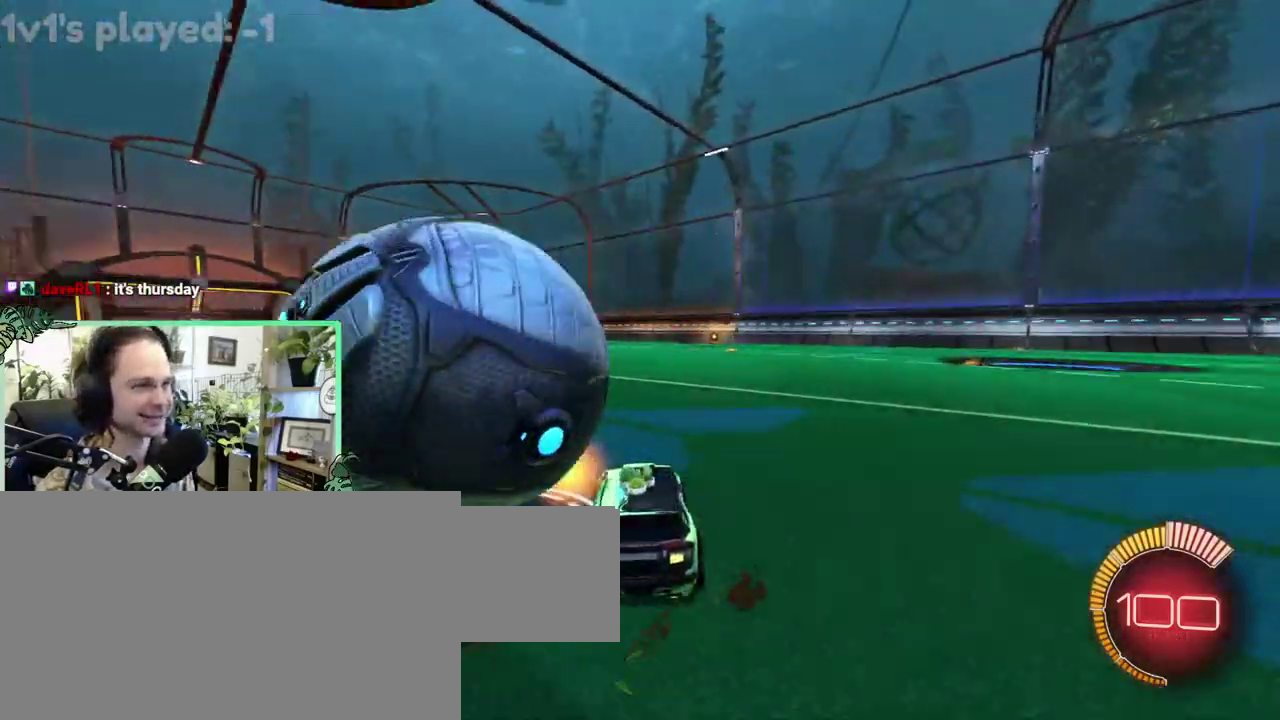
{"buttons": ["B"], "left_stick": "center", "right_stick": "center", "events": [[350, "B", "down"]]}
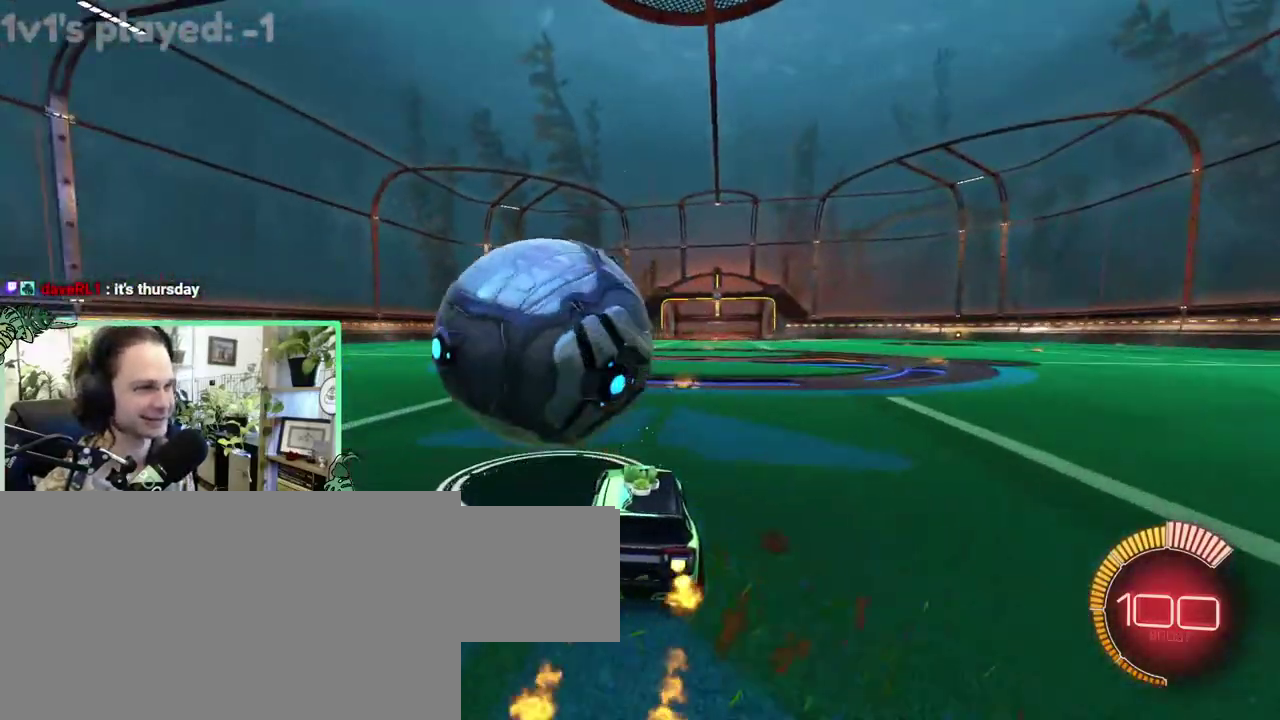
{"buttons": ["B"], "left_stick": "down-right", "right_stick": "center"}
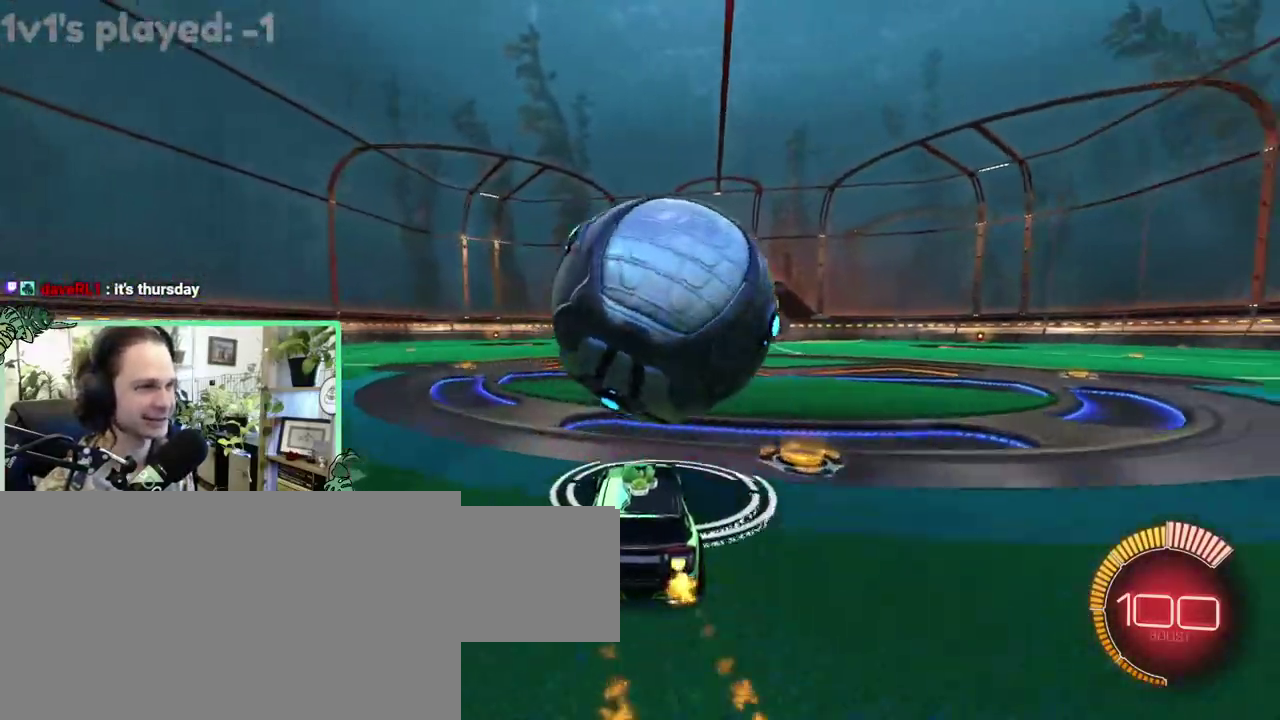
{"buttons": [], "left_stick": "center", "right_stick": "center"}
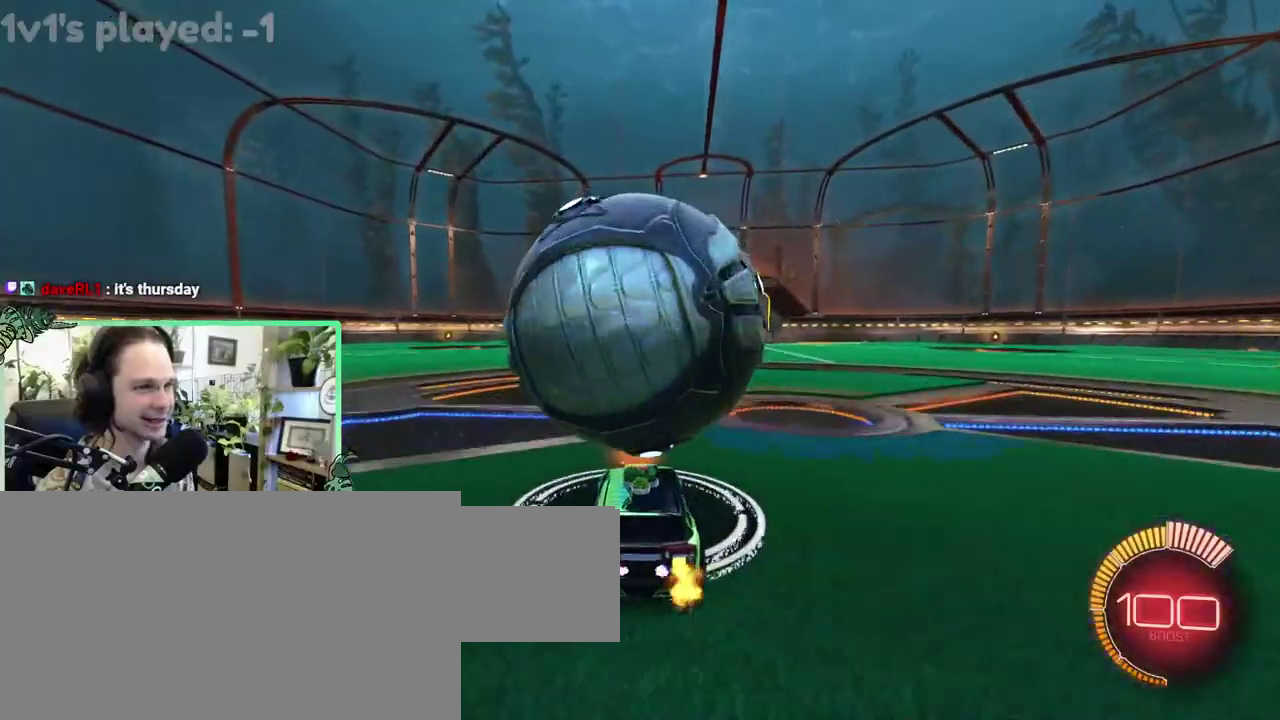
{"buttons": [], "left_stick": "center", "right_stick": "center", "events": []}
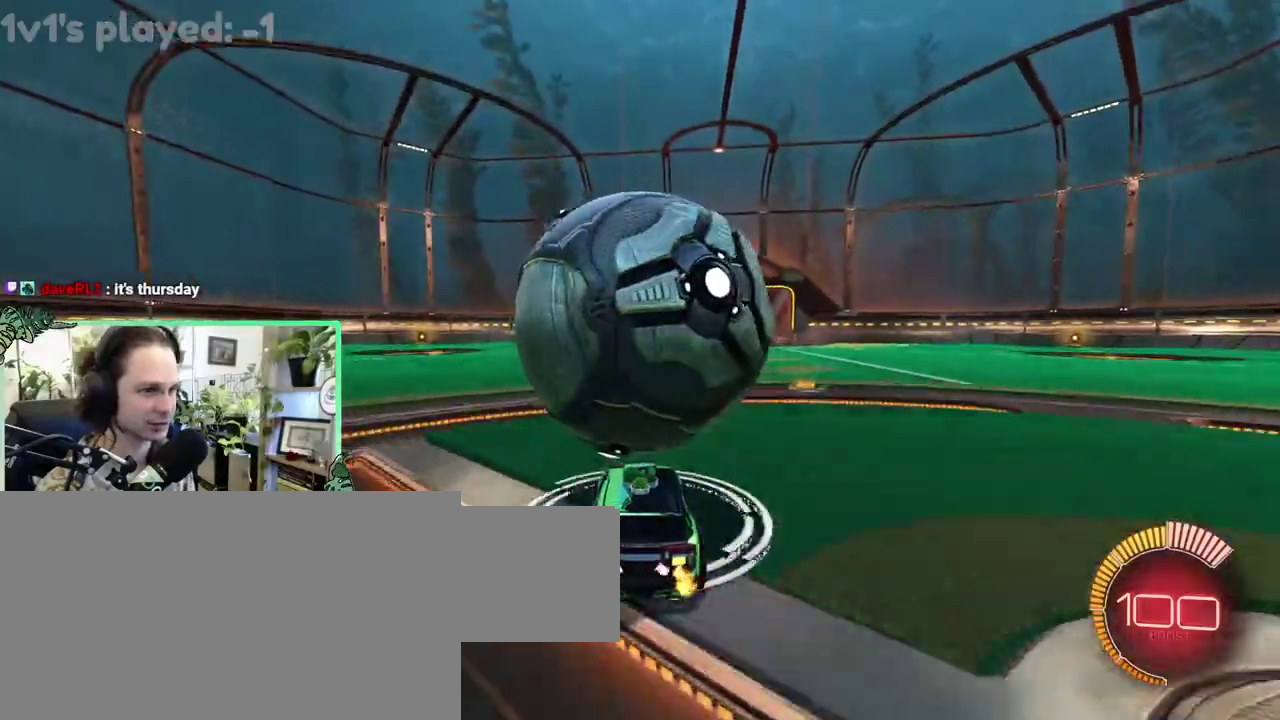
{"buttons": ["A"], "left_stick": "down", "right_stick": "center"}
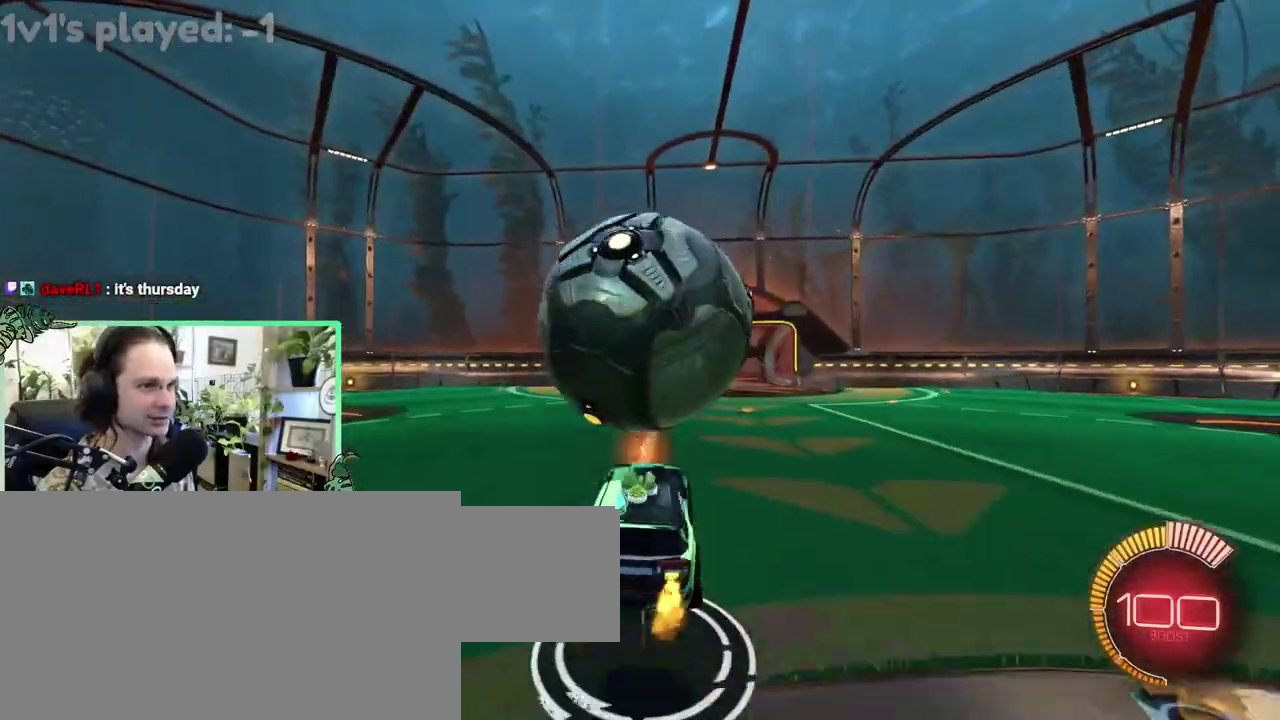
{"buttons": [], "left_stick": "down", "right_stick": "center", "events": [[17, "A", "up"], [183, "B", "down"], [417, "B", "up"]]}
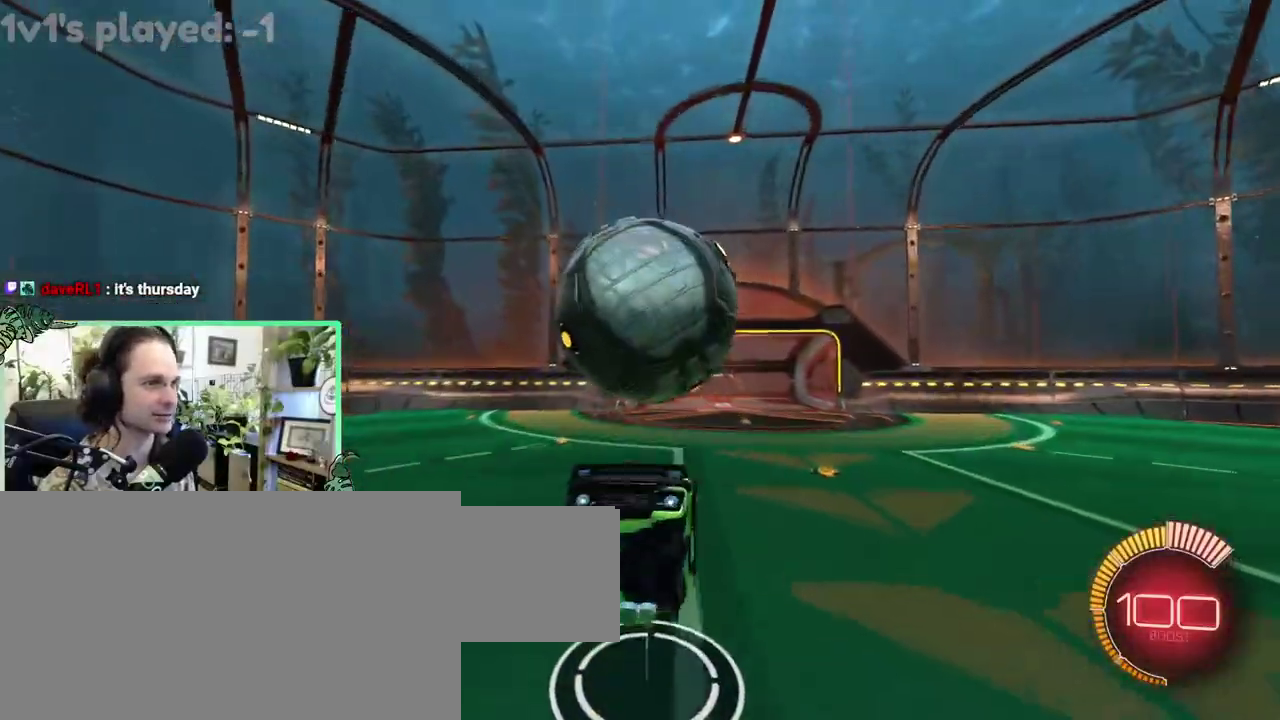
{"buttons": ["A"], "left_stick": "down", "right_stick": "center", "events": [[317, "A", "down"]]}